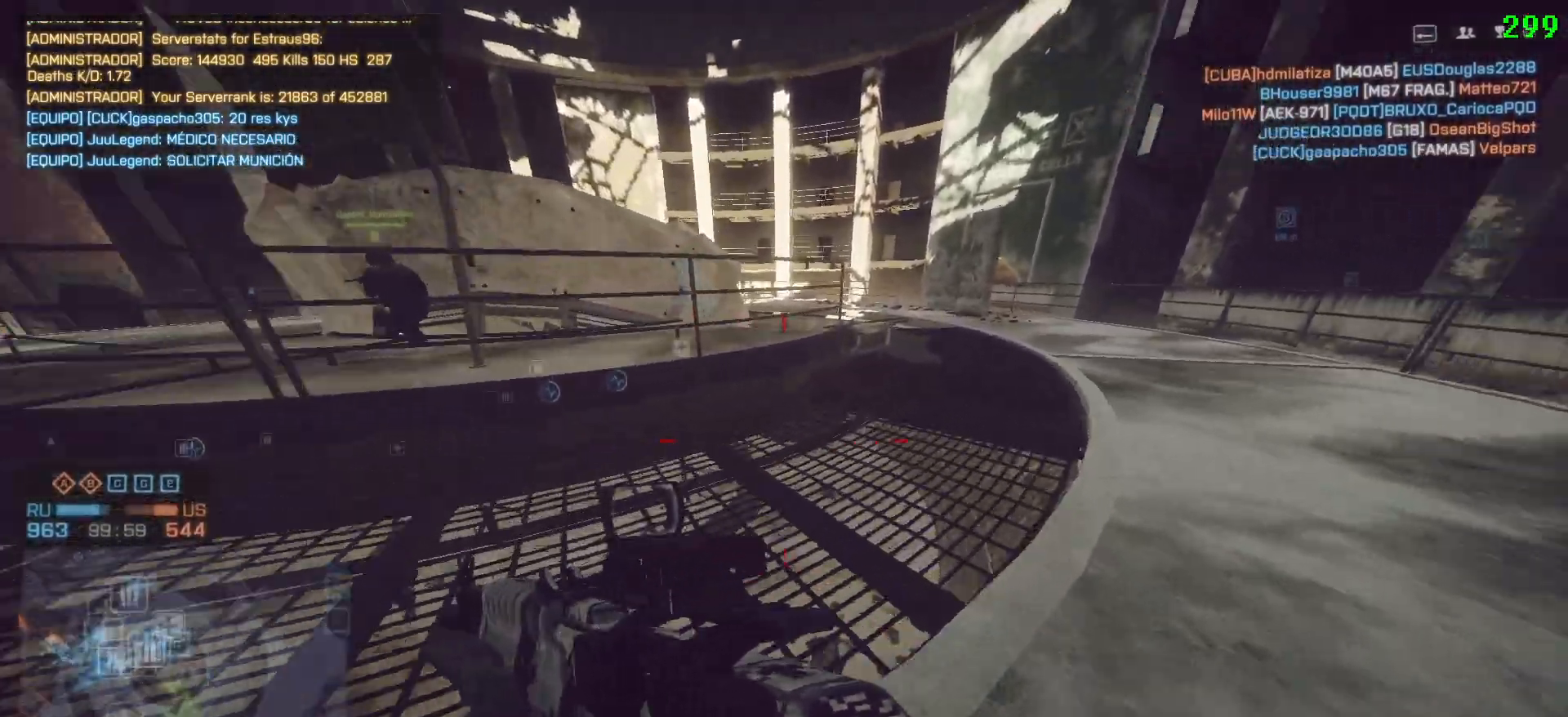
Gameplay with keyboard and mouse; each line is a JSON object with the keys and mouse buttons held at the frame after it. "events" lists presses ("down") and releases ("up") of "1", "2", "3", "4", "5", "a", "alt", "c", "caps_lock", "ctrl", "d", "e", "f", "g", "q", "r", "s", "shift", "space", "t", "tab", "v", "w", "x", "z" and "mouse_wheel" between this image and that frame as [ms after this image, input, new state], when the widget could be followed in between. "mouse_wheel" = the "wheel" button of the "mouse" list. No other keys are recorded. "wheel" means that the mouse wheel is clicked or scrolled. Not read: mouse_move.
{"keys": ["d", "shift", "w"], "mouse": [], "events": []}
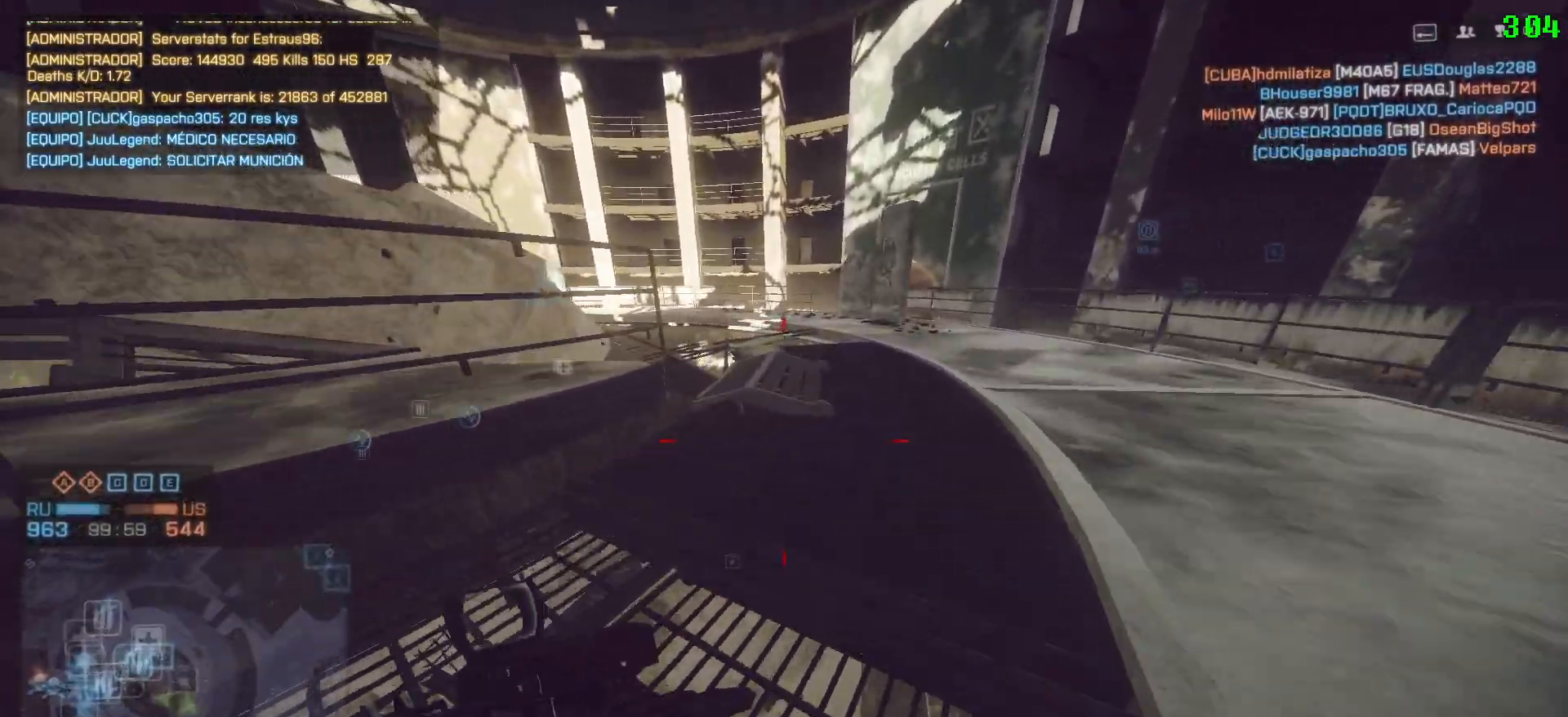
{"keys": ["d", "shift", "w"], "mouse": [], "events": [[100, "space", "down"], [233, "space", "up"]]}
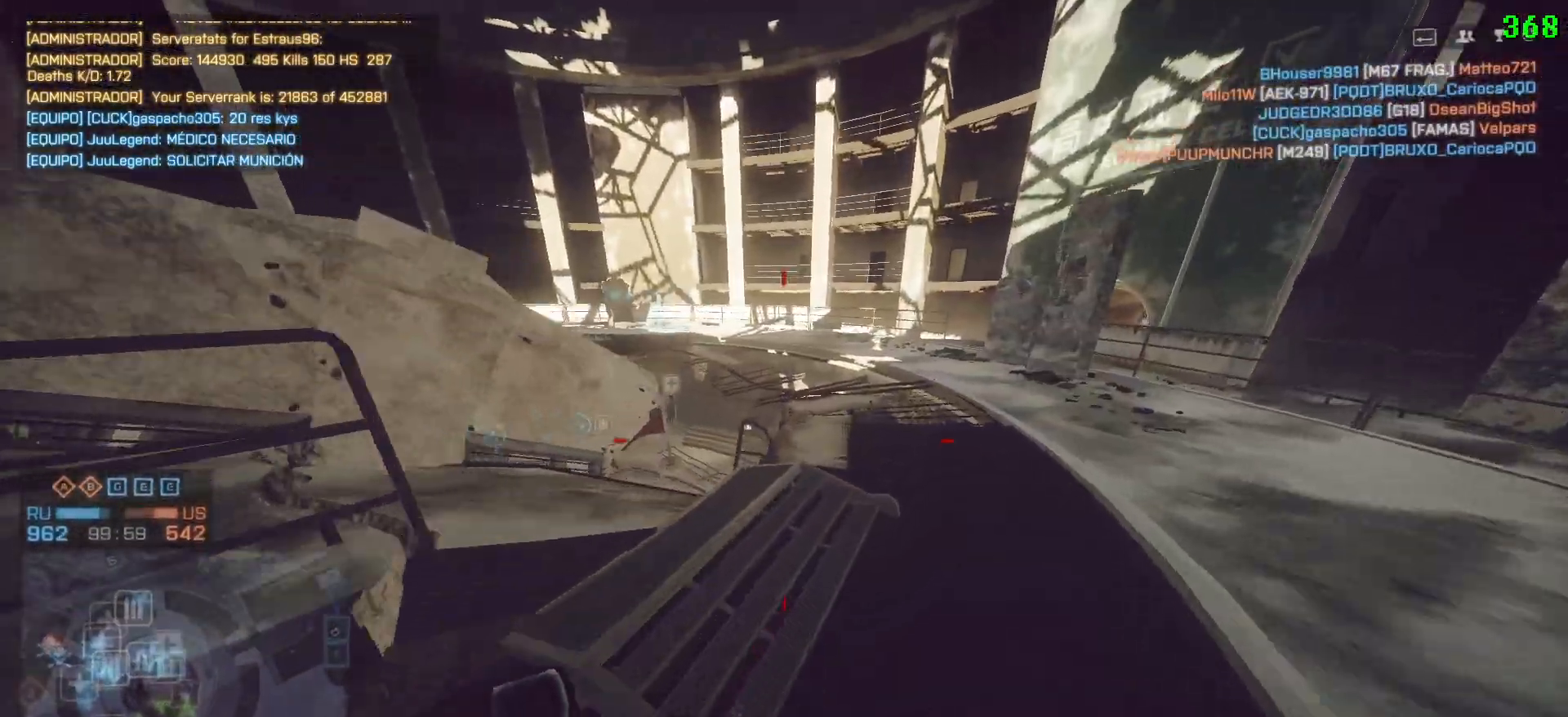
{"keys": ["d", "shift", "w"], "mouse": [], "events": []}
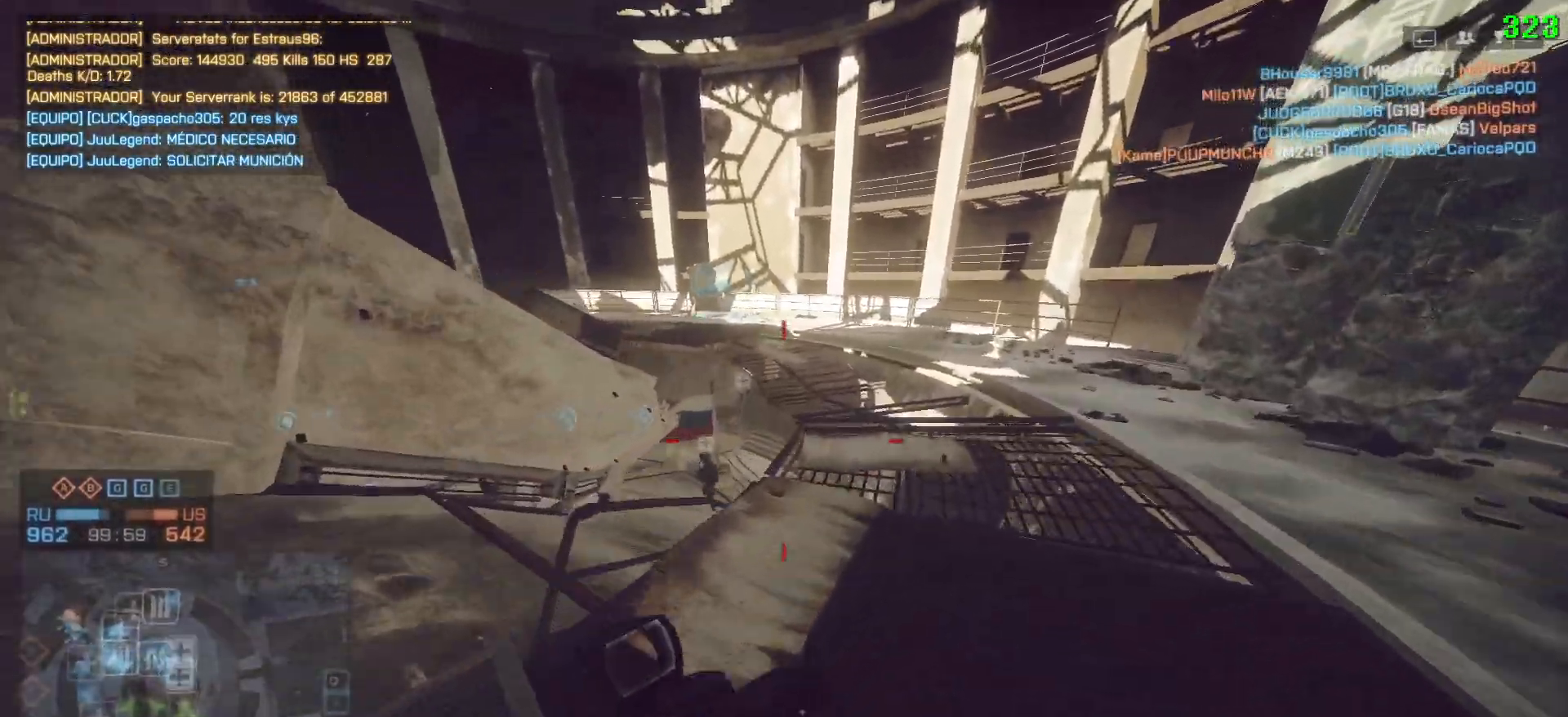
{"keys": ["d"], "mouse": [], "events": [[133, "g", "down"], [183, "w", "up"], [217, "shift", "up"], [317, "g", "up"]]}
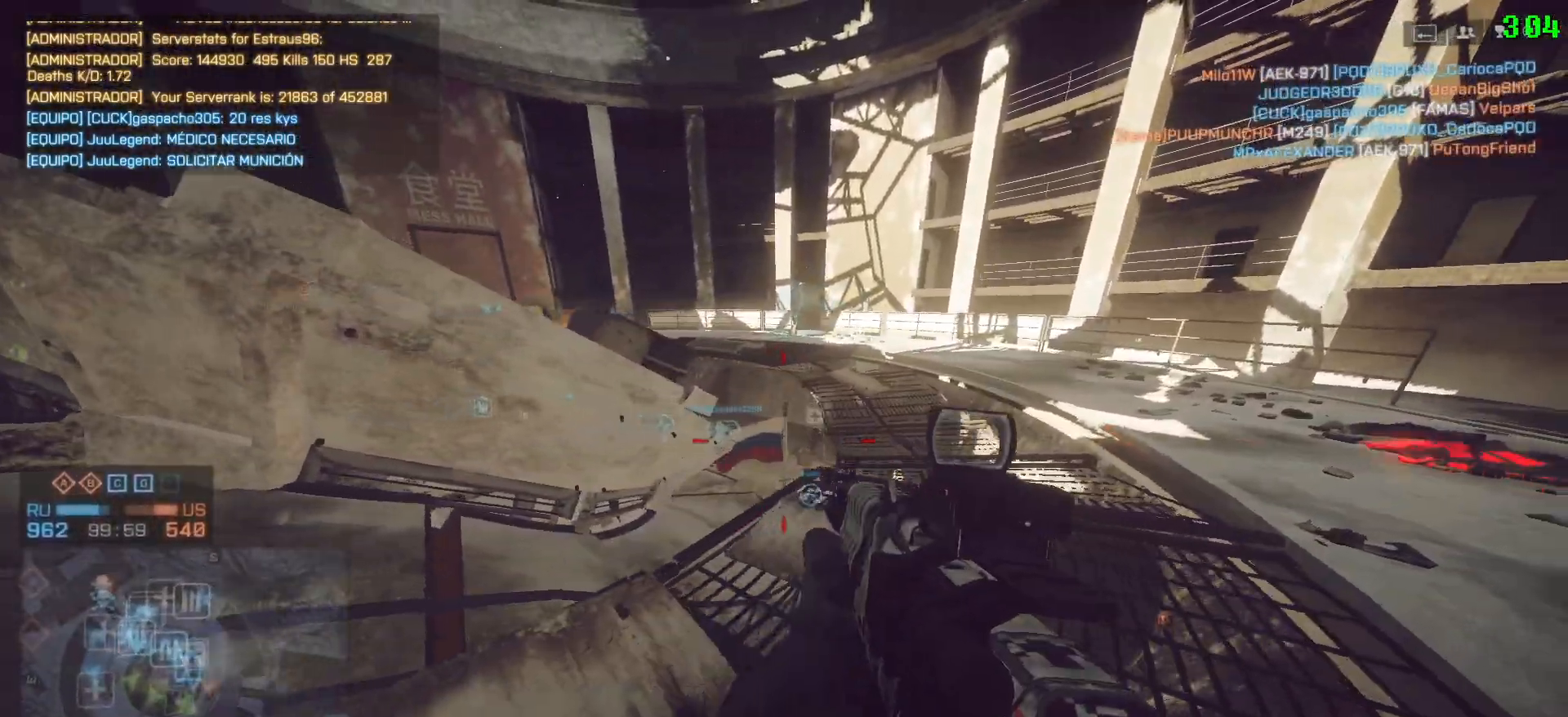
{"keys": ["d", "shift", "w"], "mouse": [], "events": [[383, "w", "down"], [433, "shift", "down"]]}
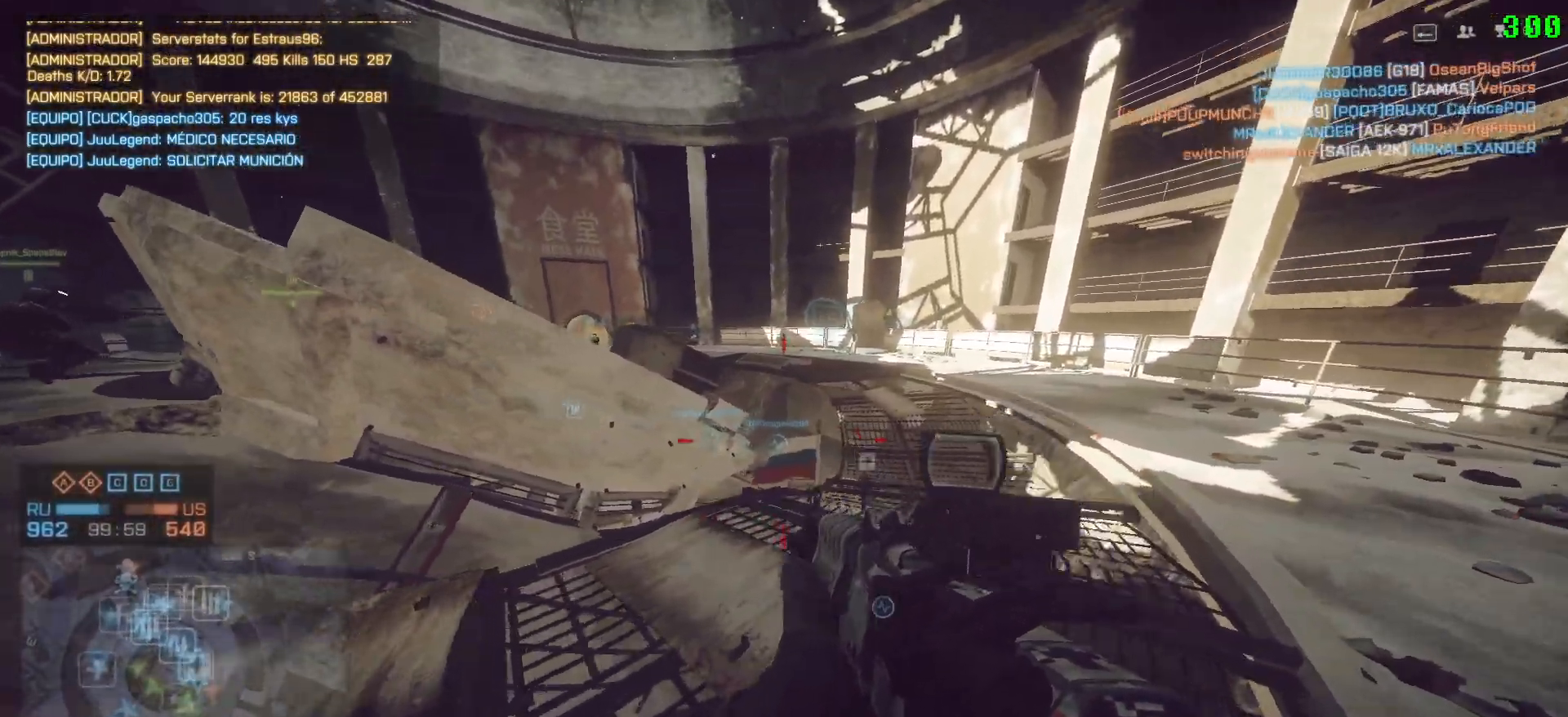
{"keys": ["d", "shift", "w"], "mouse": [], "events": []}
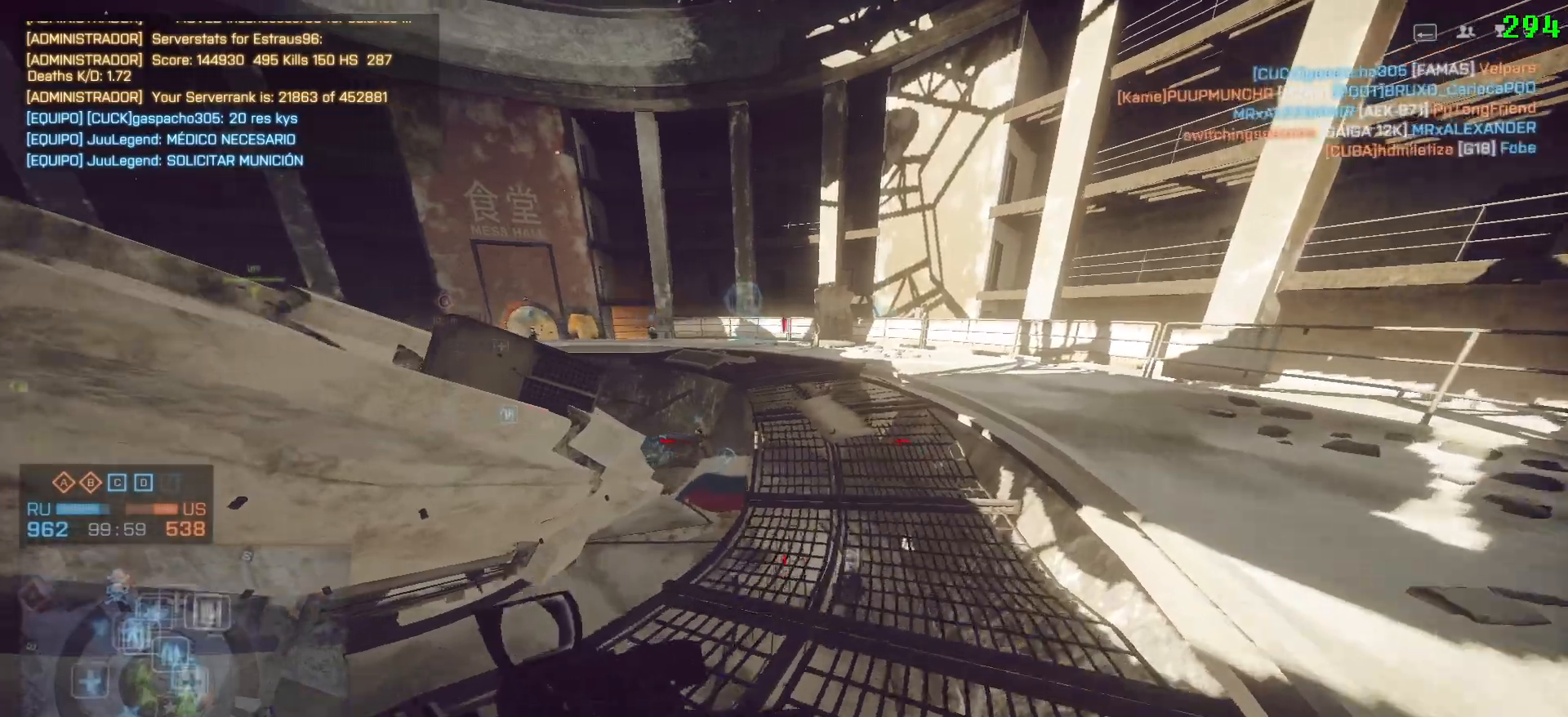
{"keys": ["d", "shift", "w"], "mouse": [], "events": [[33, "space", "down"], [283, "space", "up"]]}
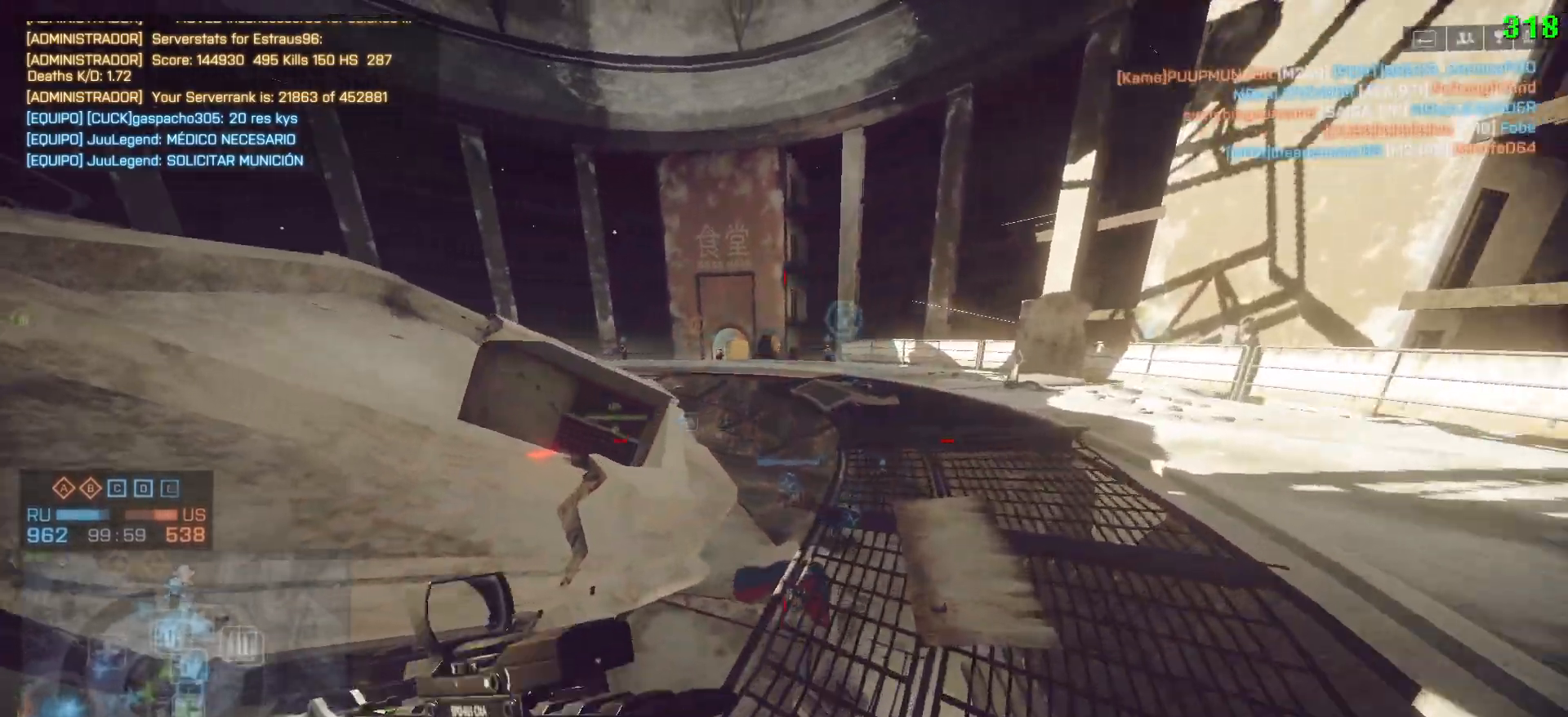
{"keys": ["d"], "mouse": [], "events": [[50, "shift", "up"], [200, "ctrl", "down"], [250, "w", "up"], [333, "ctrl", "up"]]}
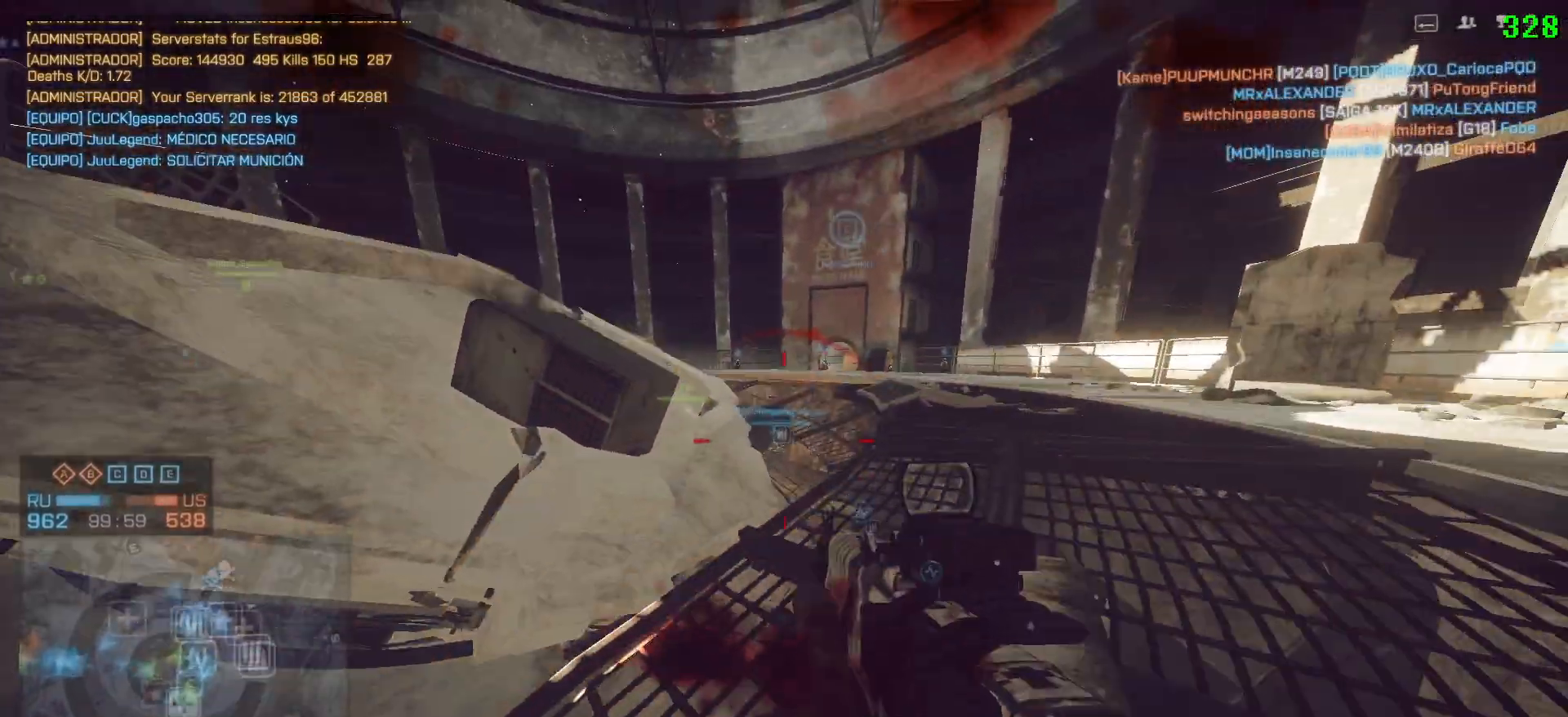
{"keys": ["d", "shift", "w"], "mouse": []}
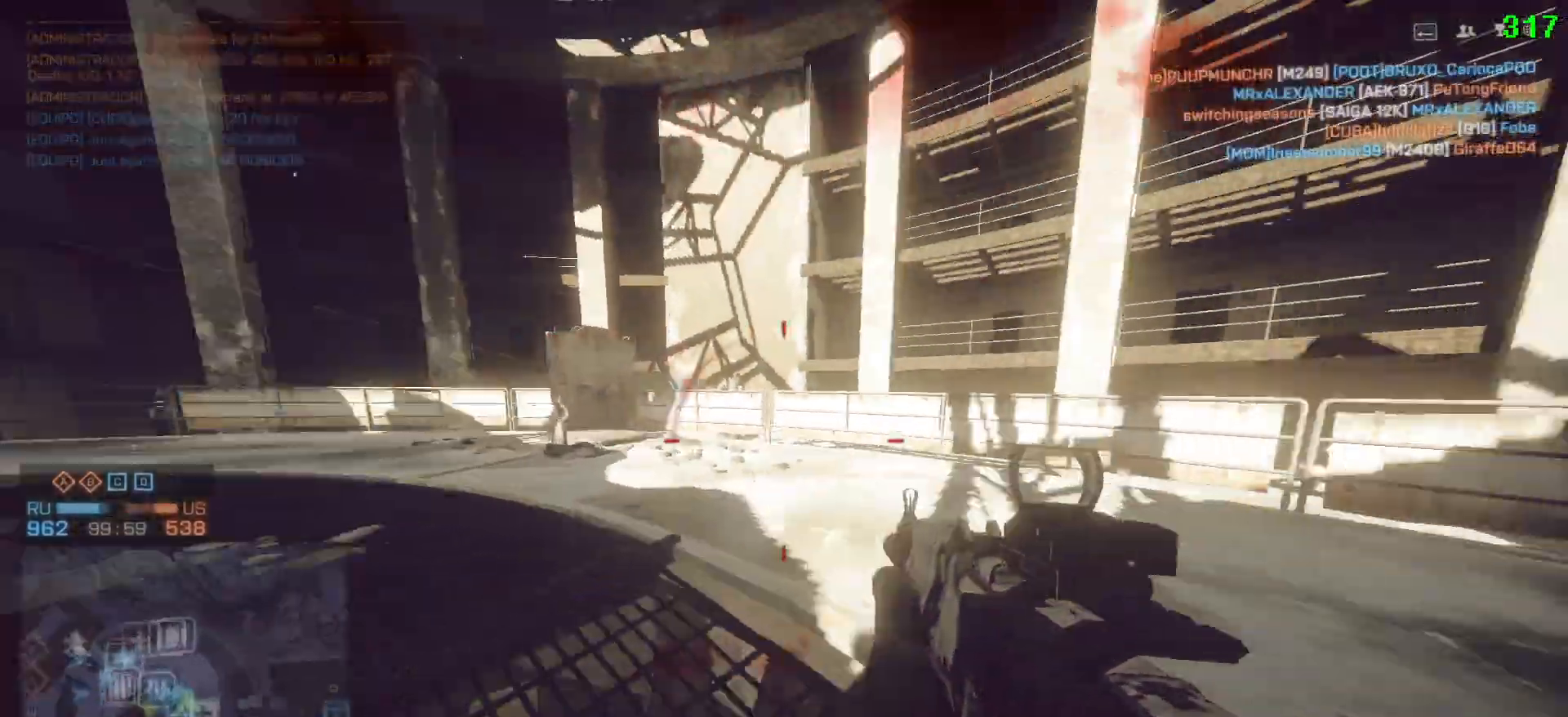
{"keys": ["3", "shift", "w"], "mouse": [], "events": [[83, "space", "down"], [317, "d", "up"], [317, "space", "up"], [500, "3", "down"]]}
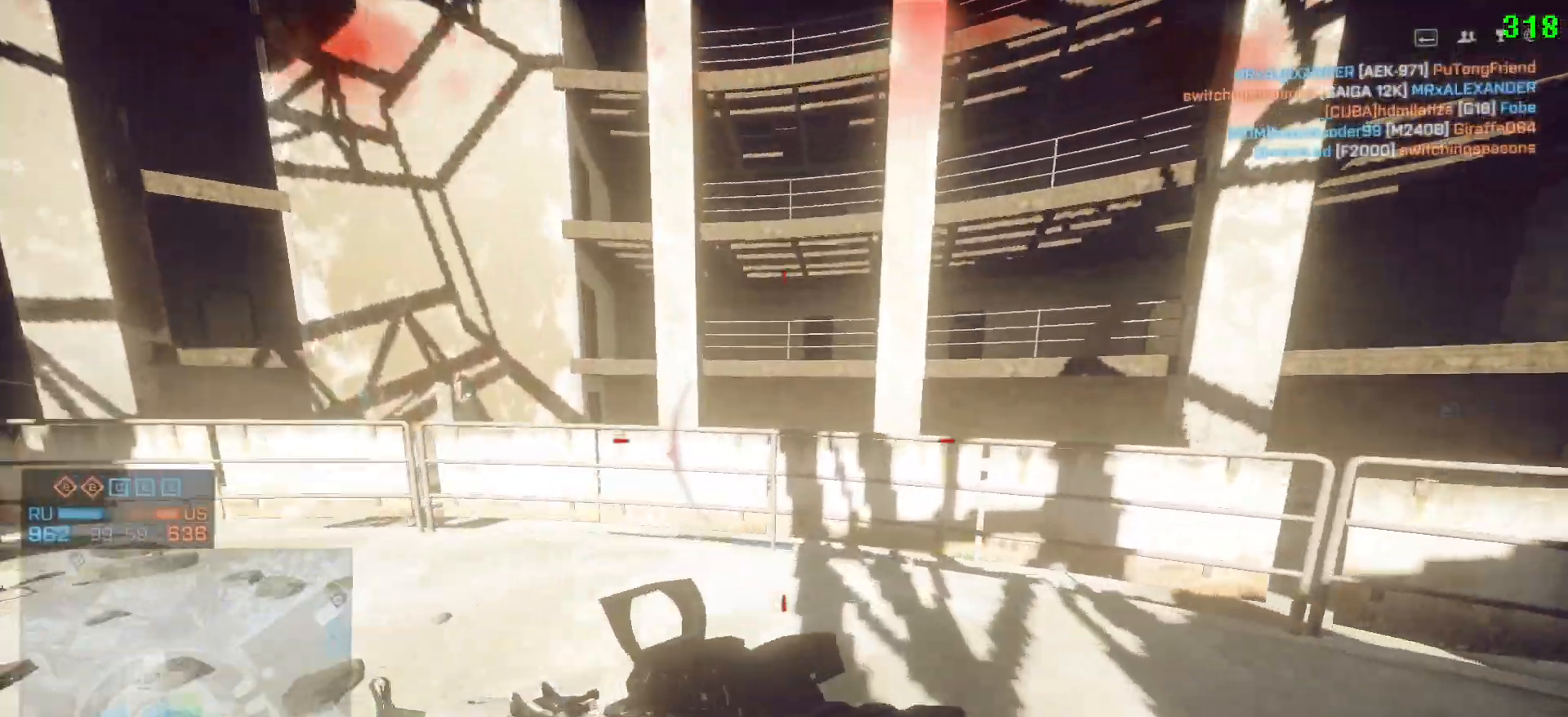
{"keys": ["ctrl", "shift", "space", "w"], "mouse": [], "events": [[100, "3", "up"], [233, "ctrl", "down"], [283, "space", "down"]]}
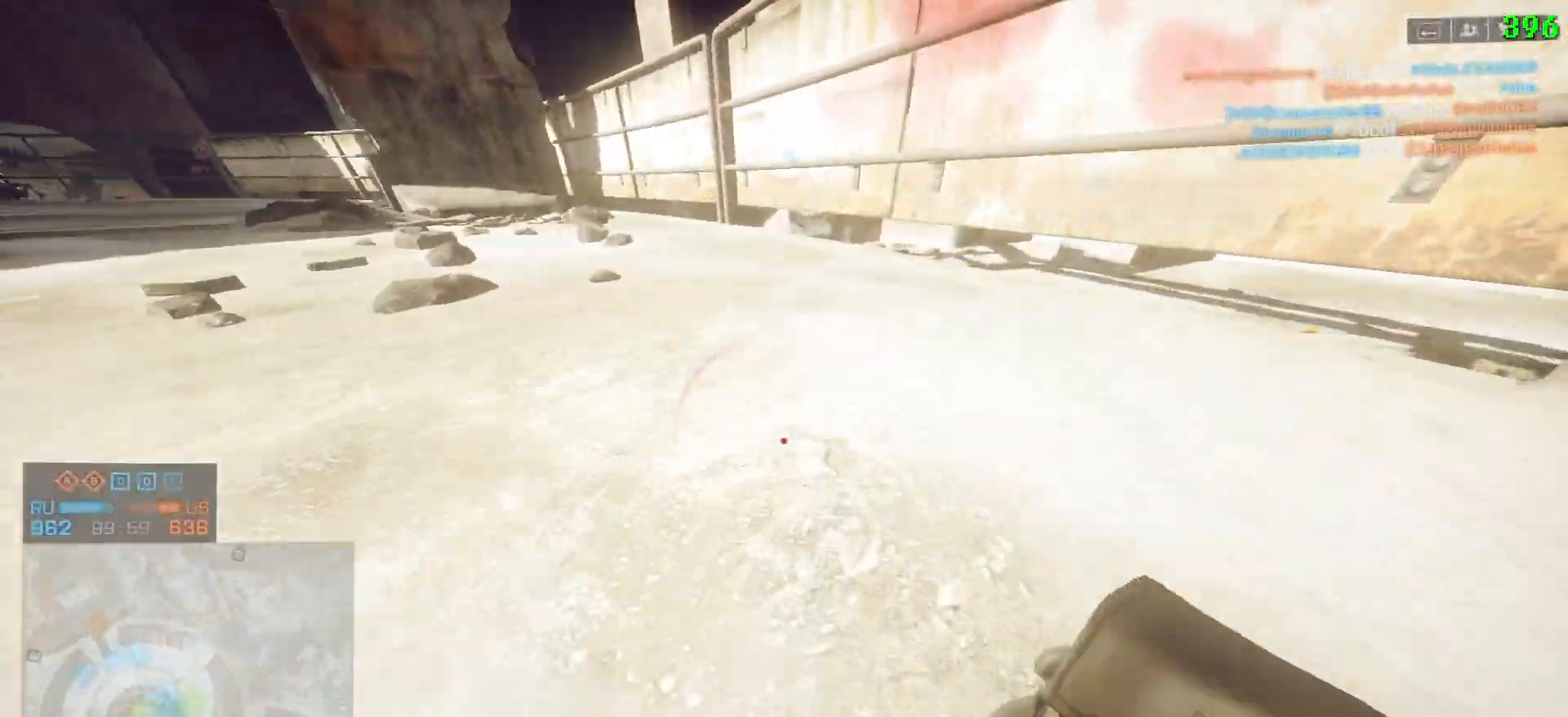
{"keys": ["d", "shift", "w"], "mouse": [], "events": [[17, "ctrl", "up"], [17, "space", "up"], [450, "d", "down"]]}
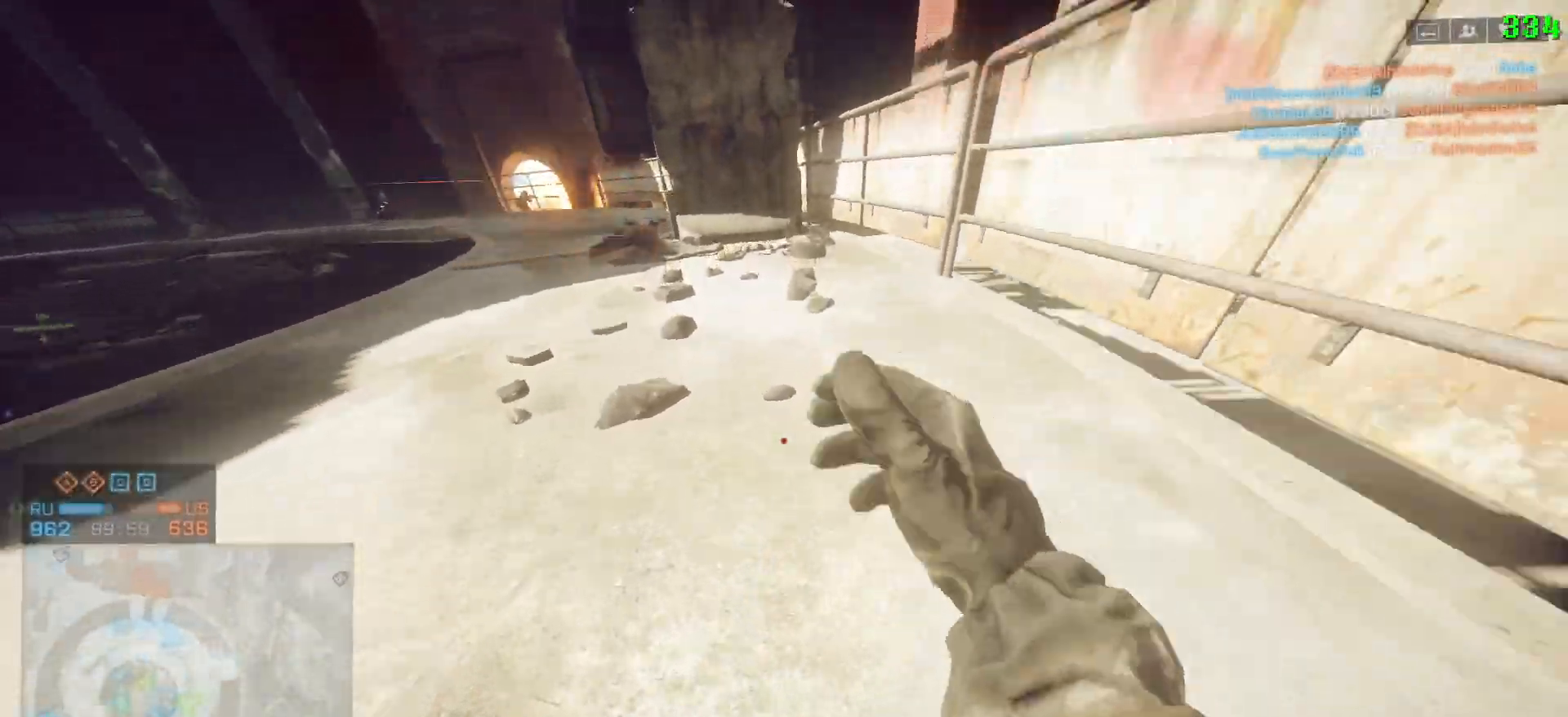
{"keys": ["shift", "w"], "mouse": [], "events": [[417, "d", "up"]]}
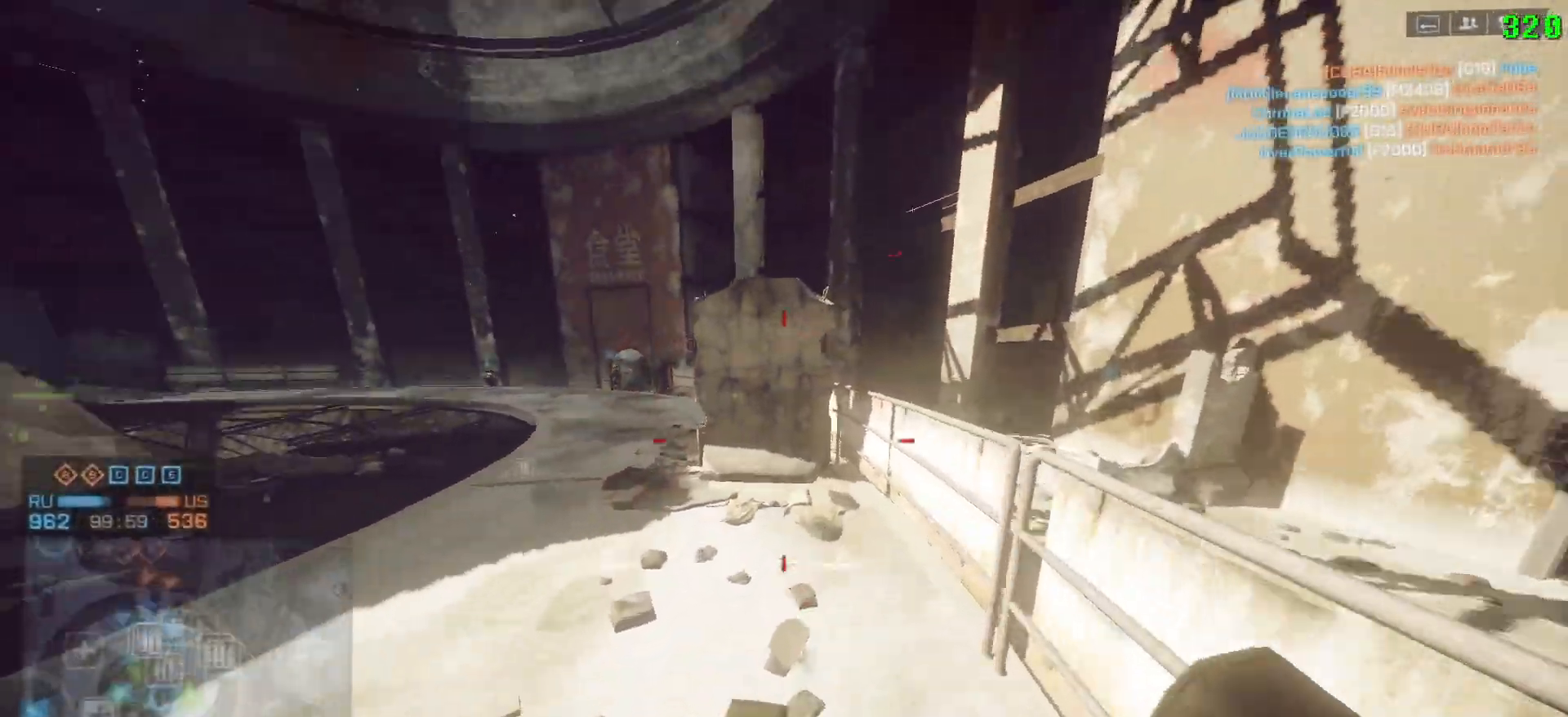
{"keys": ["a", "shift", "w"], "mouse": [], "events": [[17, "d", "down"], [283, "a", "down"], [333, "d", "up"]]}
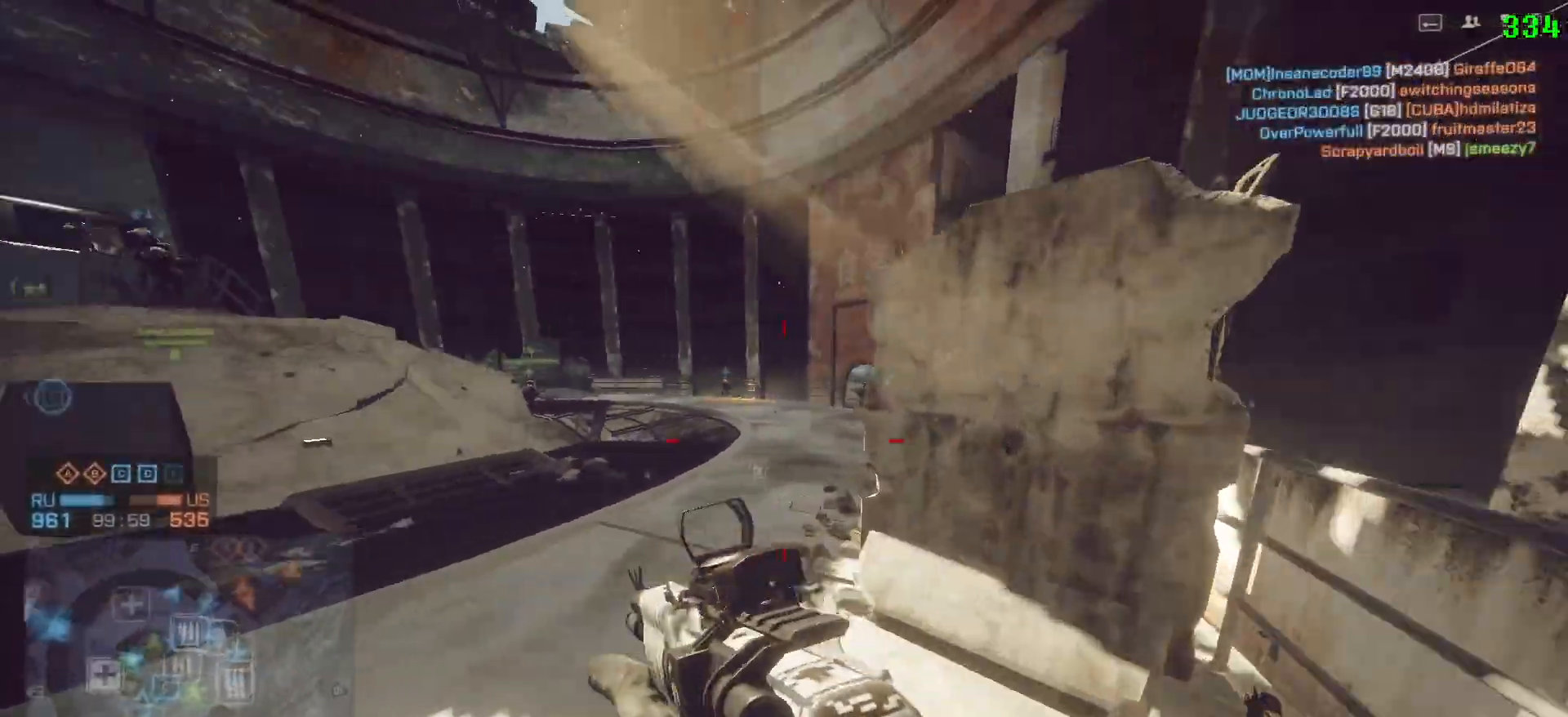
{"keys": ["a", "shift", "w"], "mouse": [], "events": []}
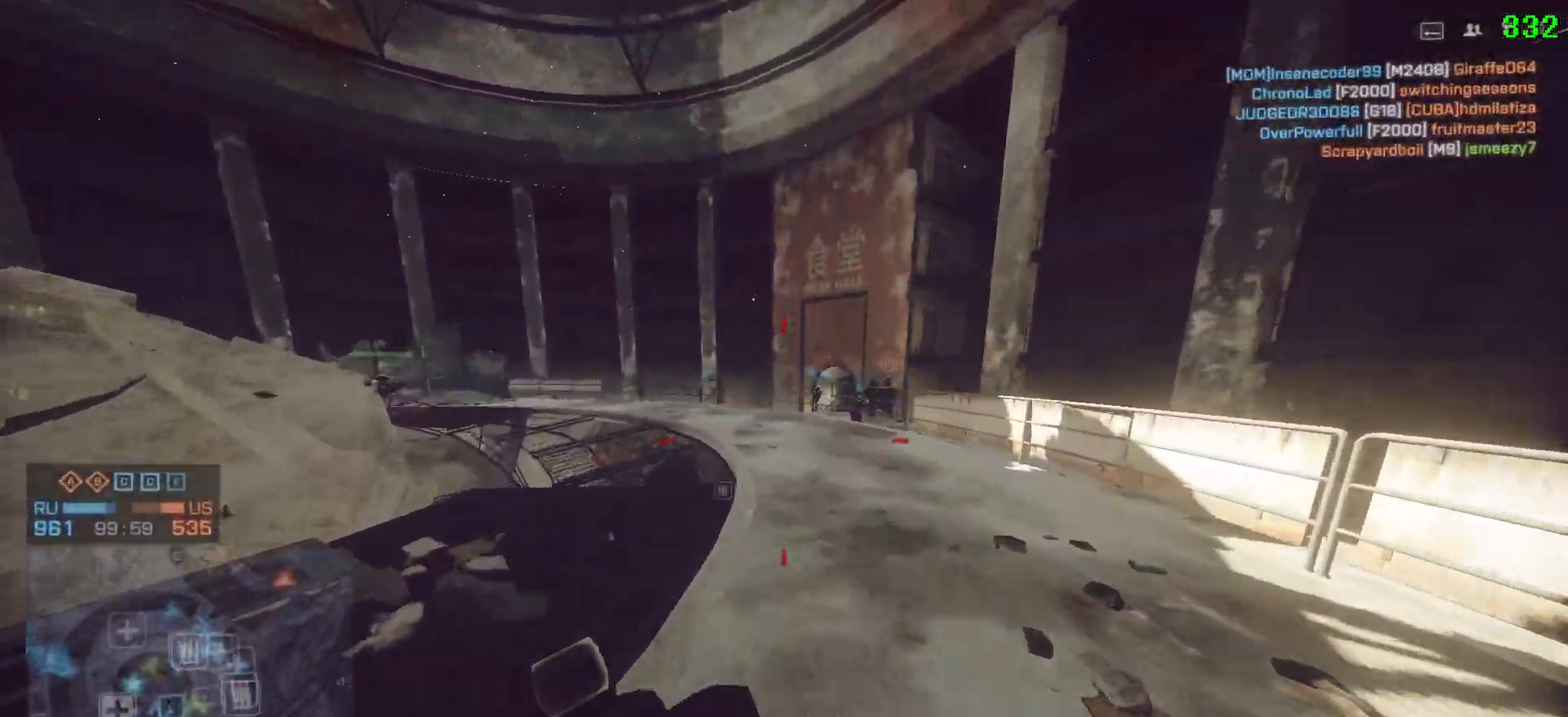
{"keys": ["d", "shift", "w"], "mouse": [], "events": [[267, "d", "down"], [317, "a", "up"]]}
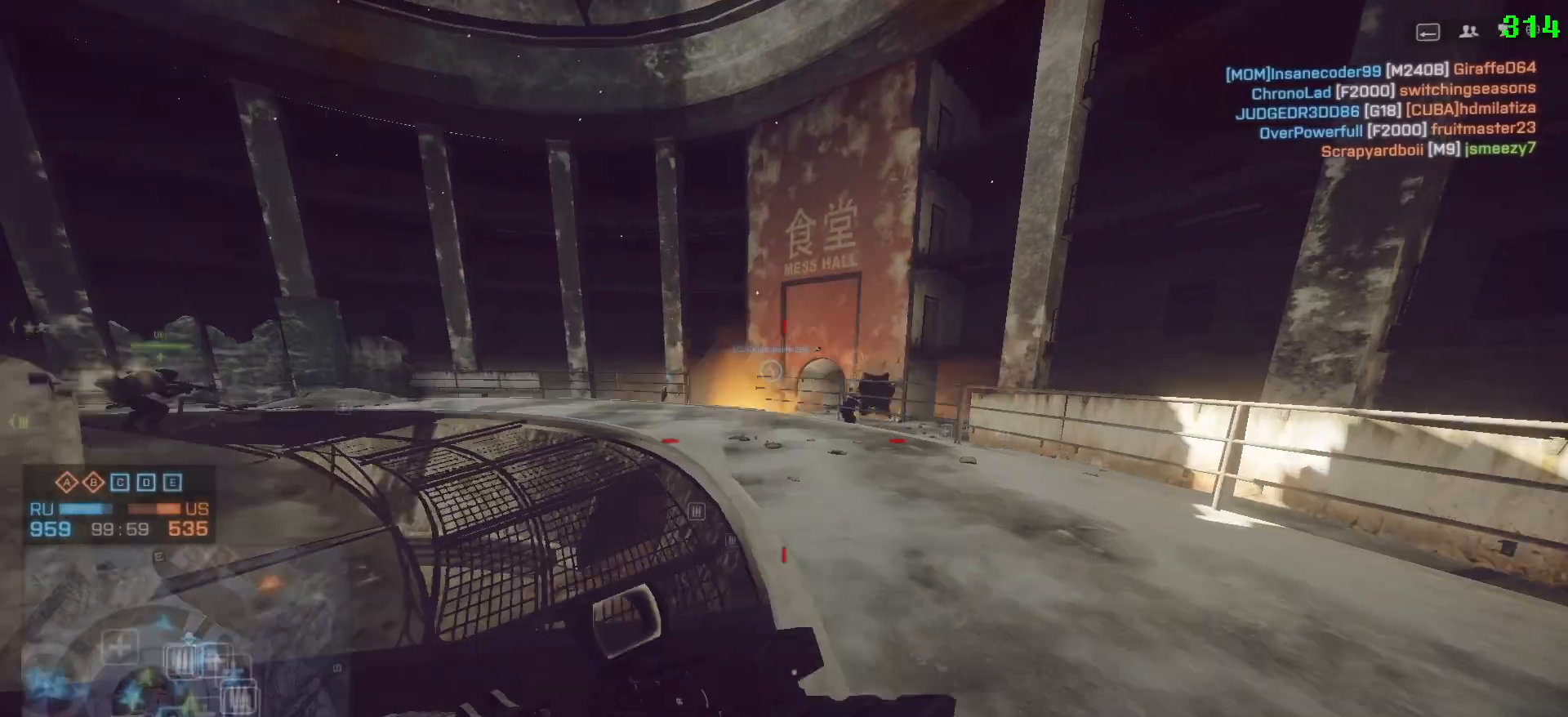
{"keys": ["a", "shift", "w"], "mouse": [], "events": [[200, "d", "up"], [200, "space", "down"], [233, "a", "down"], [383, "space", "up"]]}
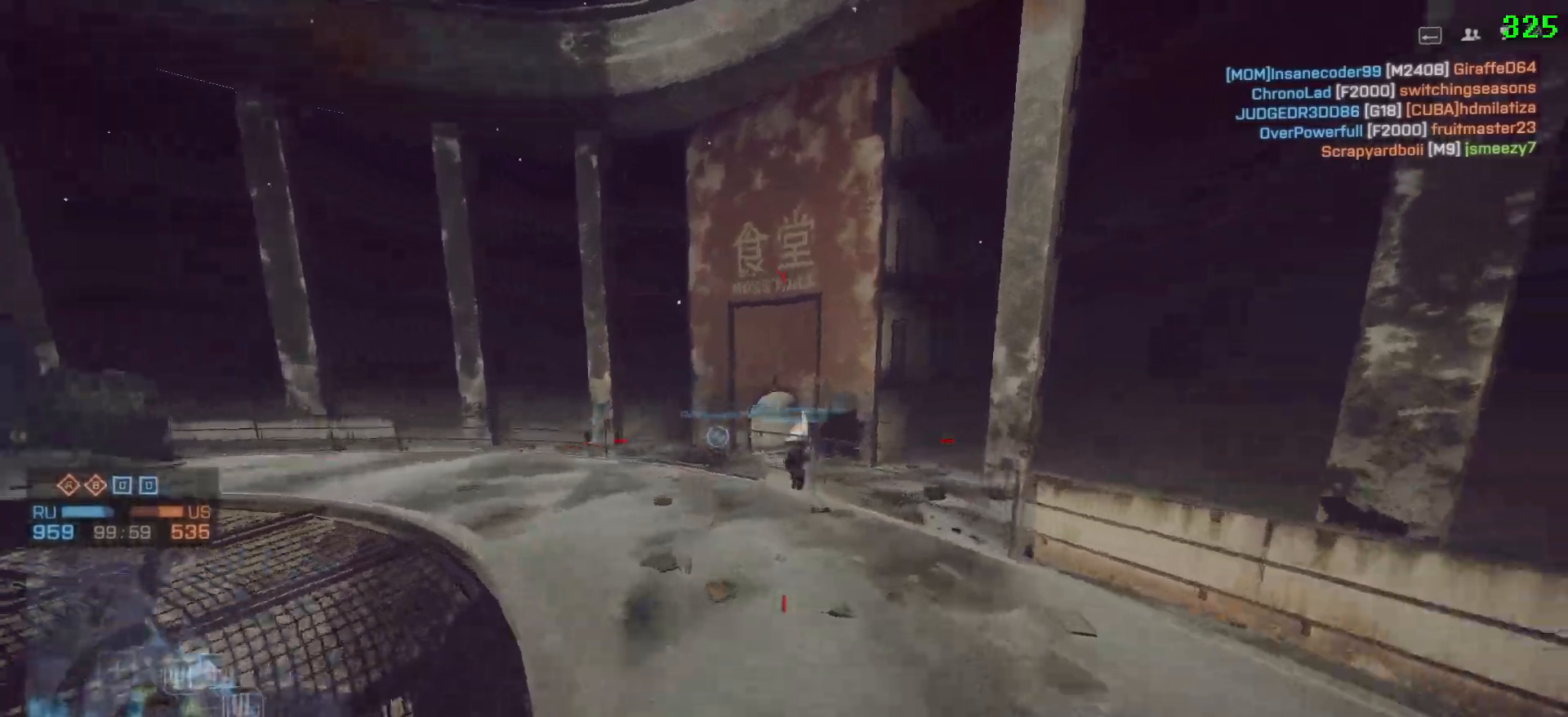
{"keys": ["a"], "mouse": [], "events": [[67, "w", "up"], [167, "shift", "up"]]}
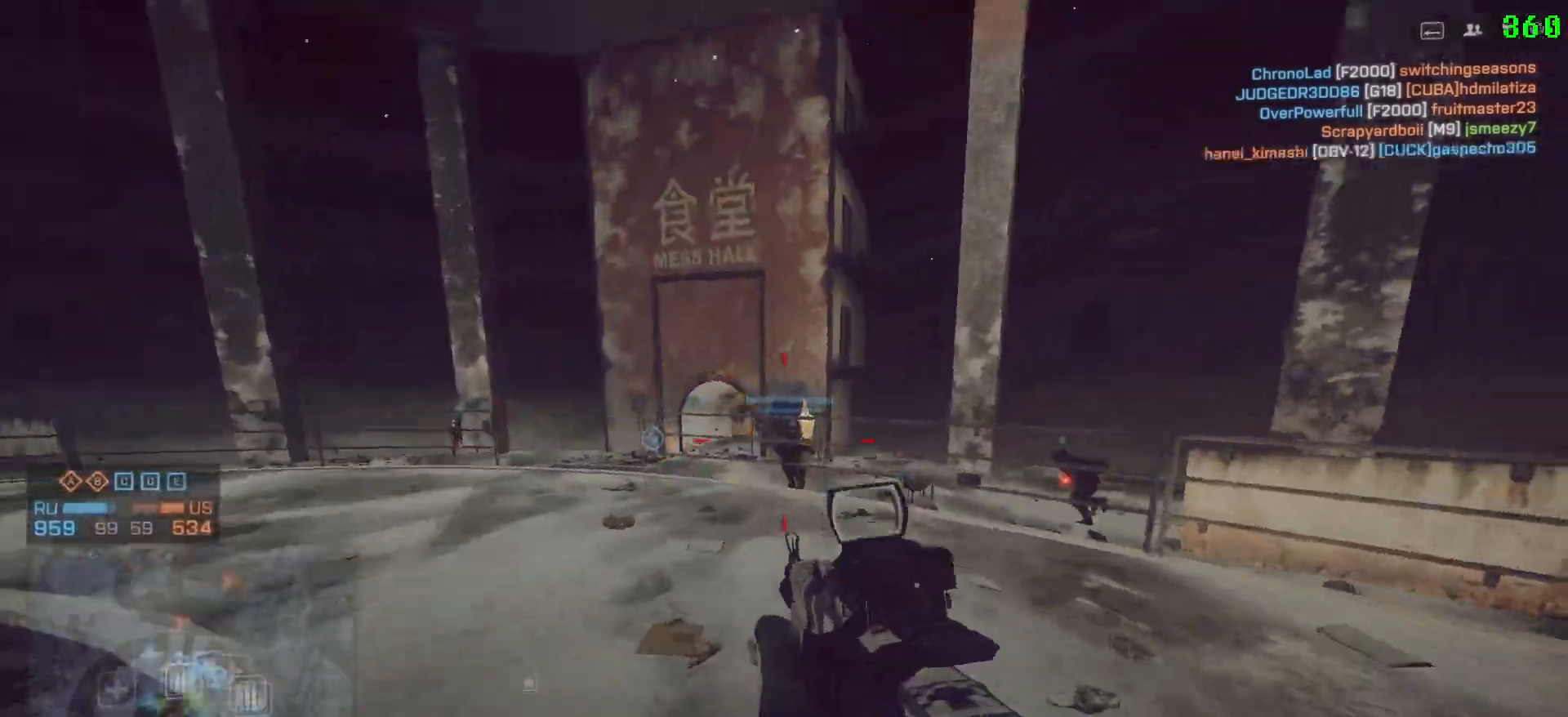
{"keys": ["a"], "mouse": [], "events": []}
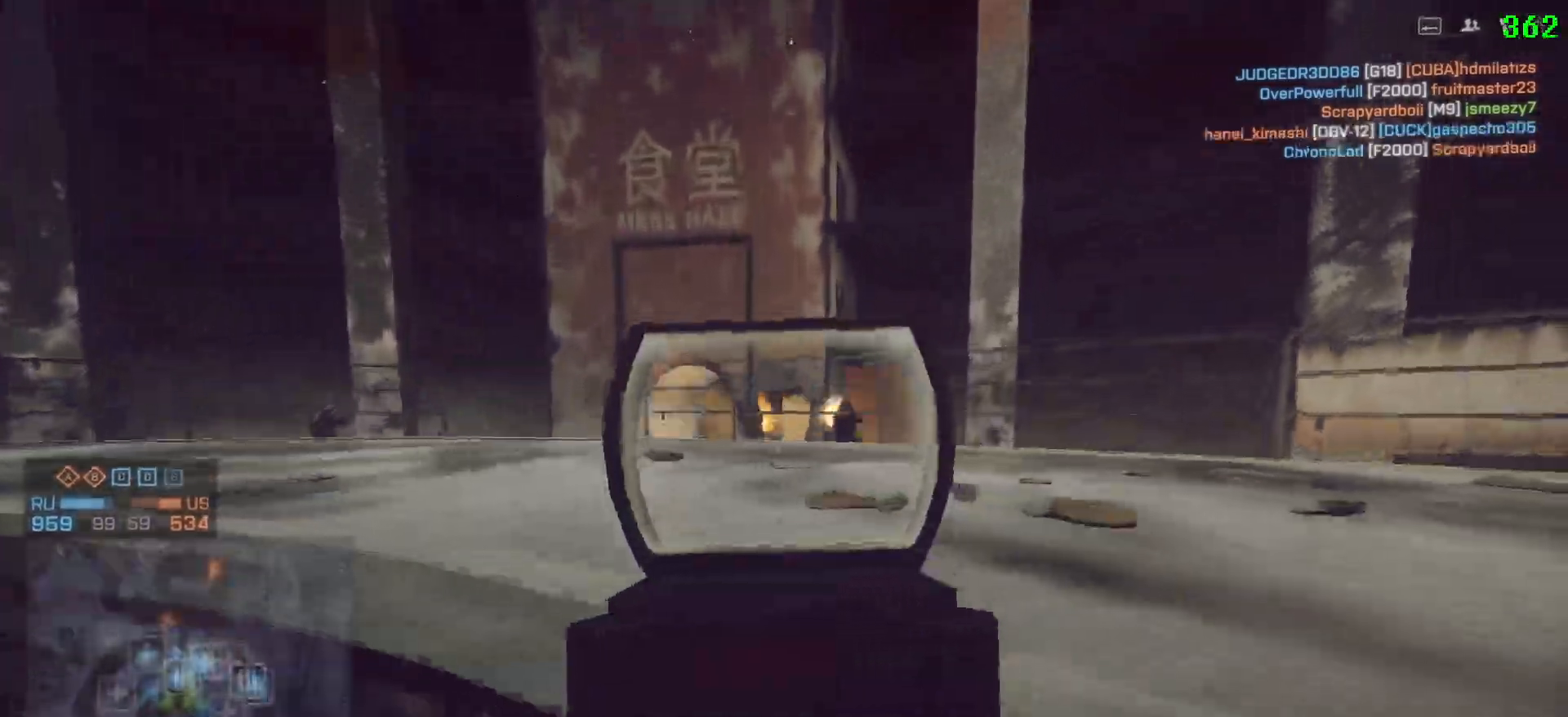
{"keys": ["a"], "mouse": [], "events": []}
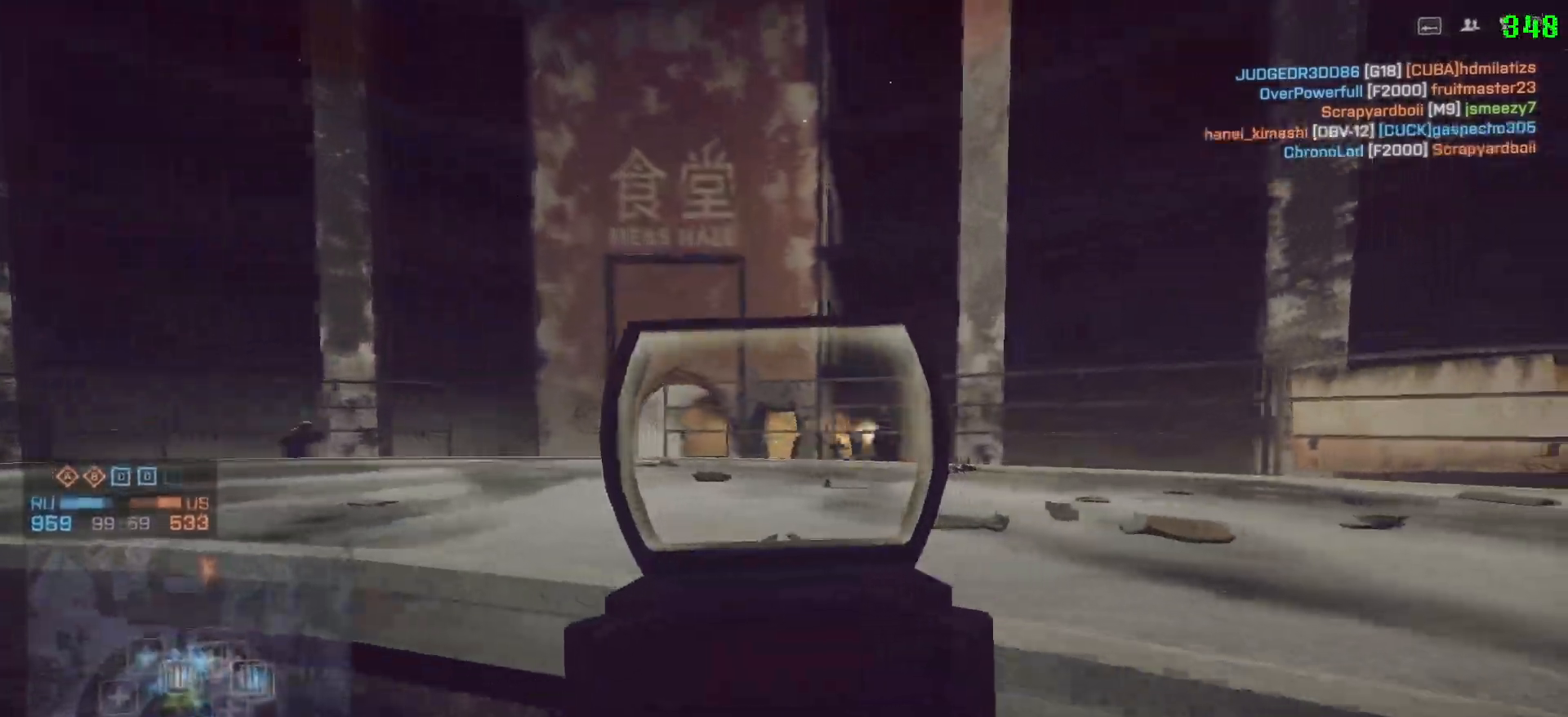
{"keys": ["a"], "mouse": [], "events": []}
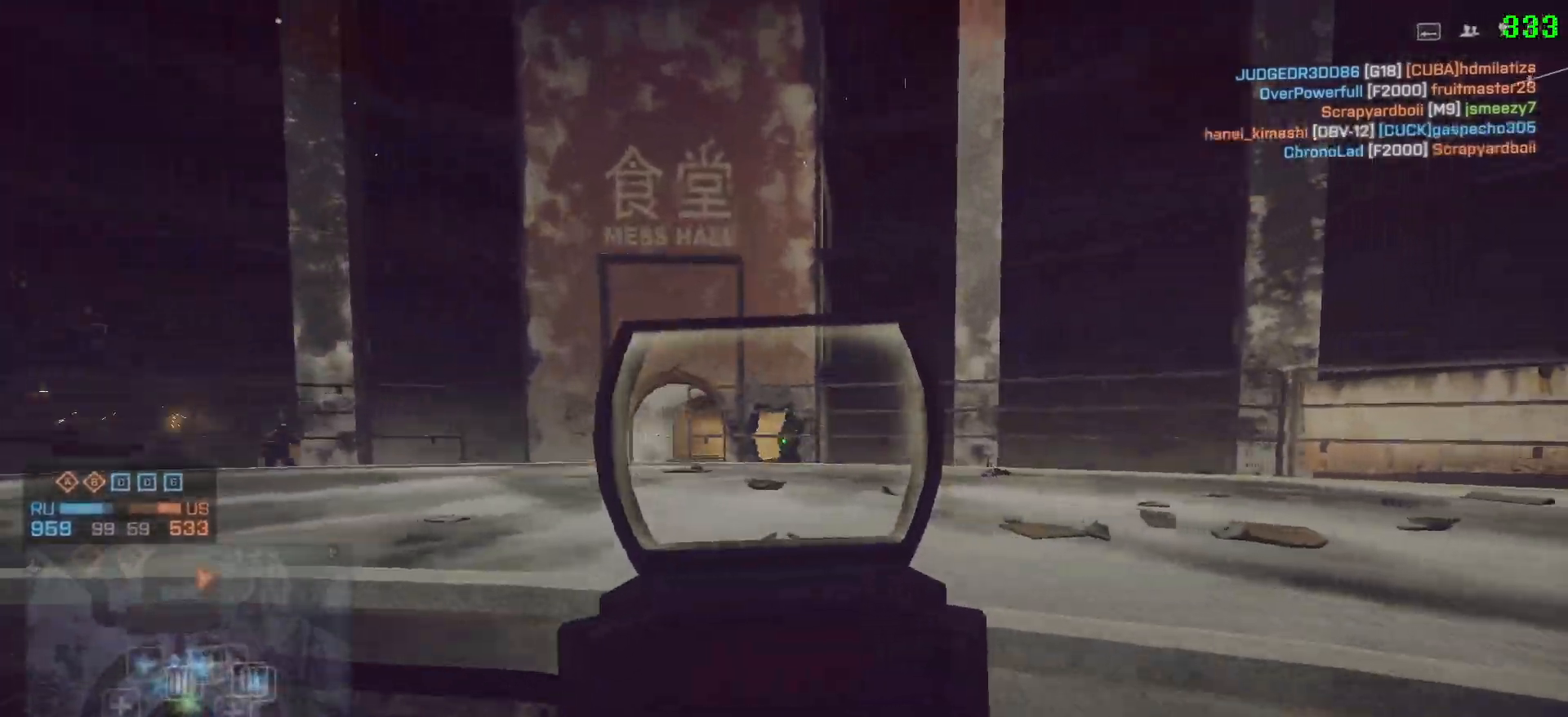
{"keys": ["a"], "mouse": [], "events": []}
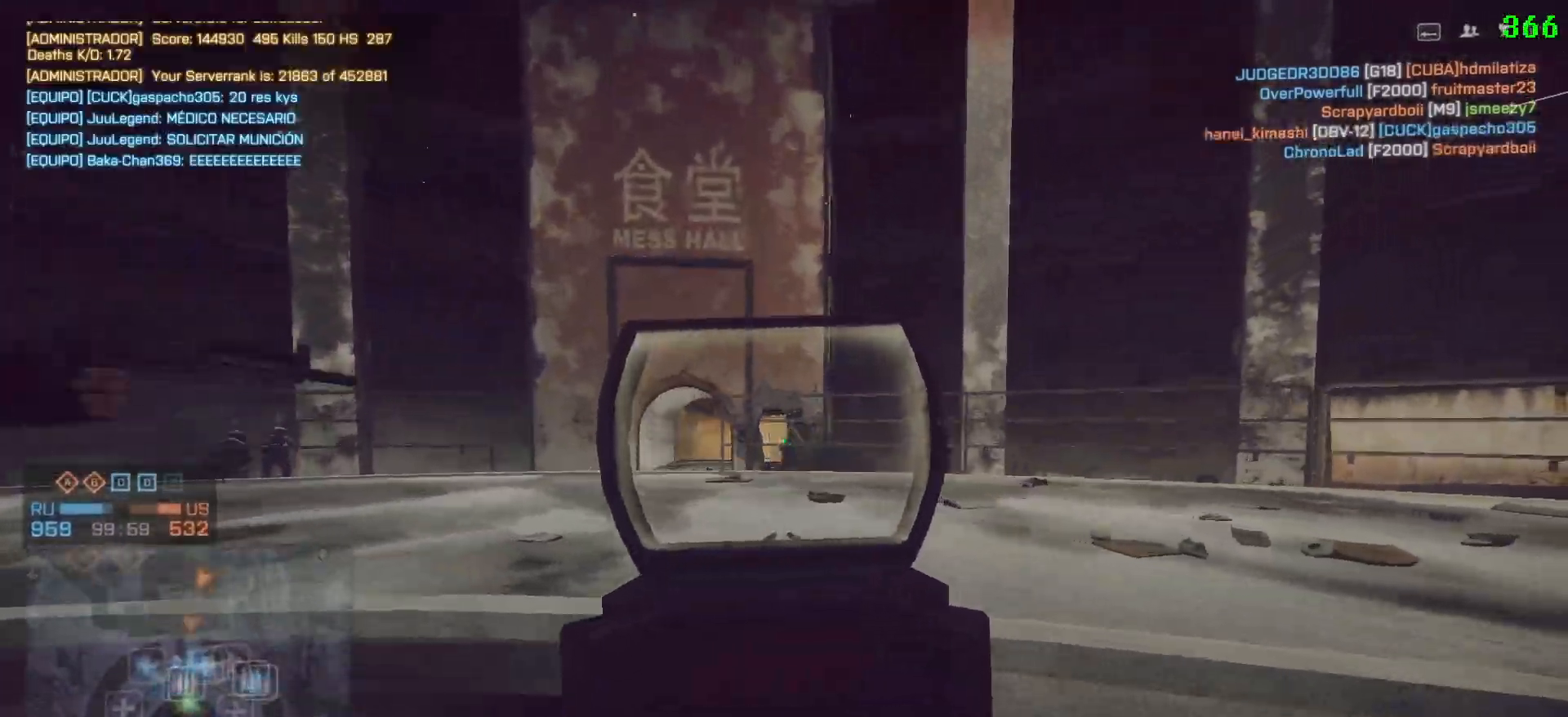
{"keys": ["d"], "mouse": [], "events": [[467, "a", "up"], [467, "d", "down"]]}
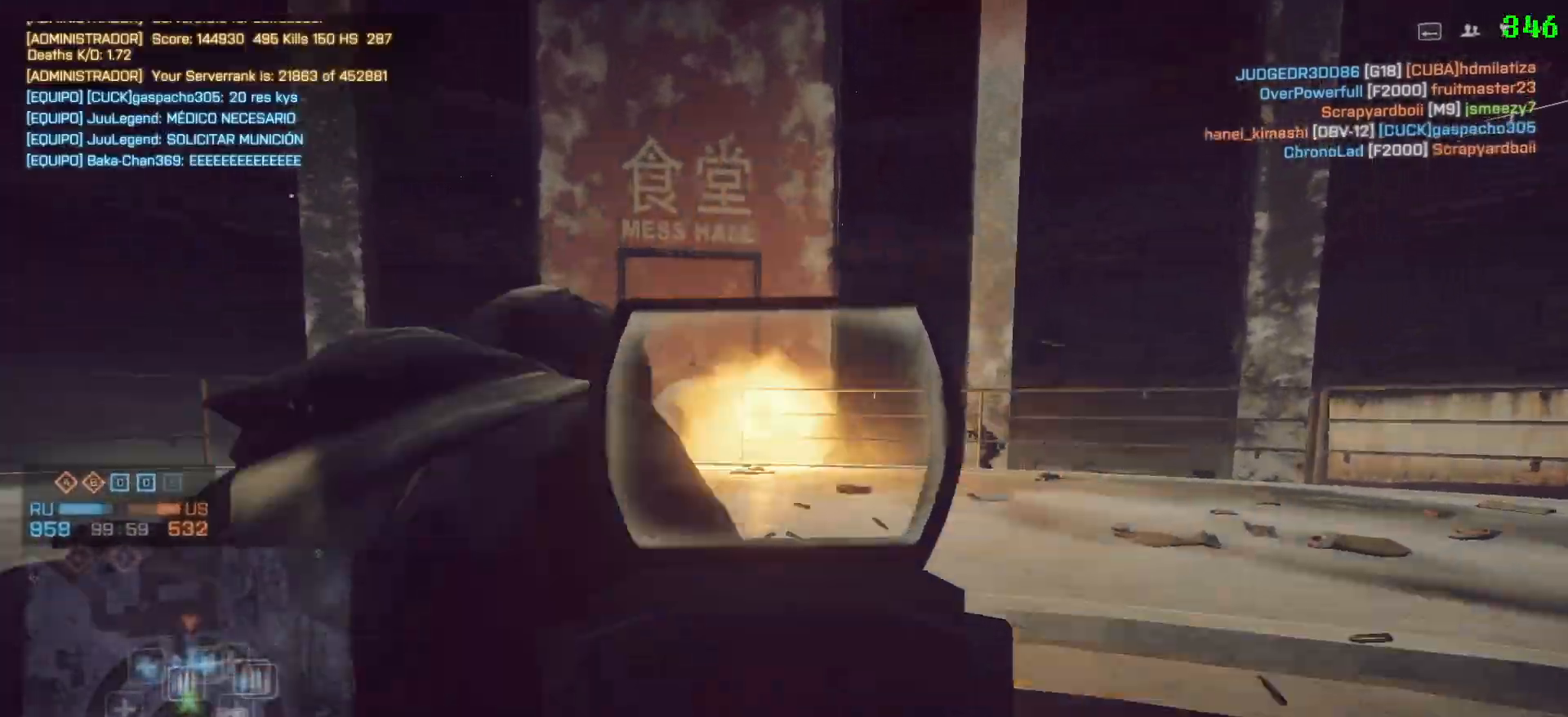
{"keys": ["d"], "mouse": [], "events": []}
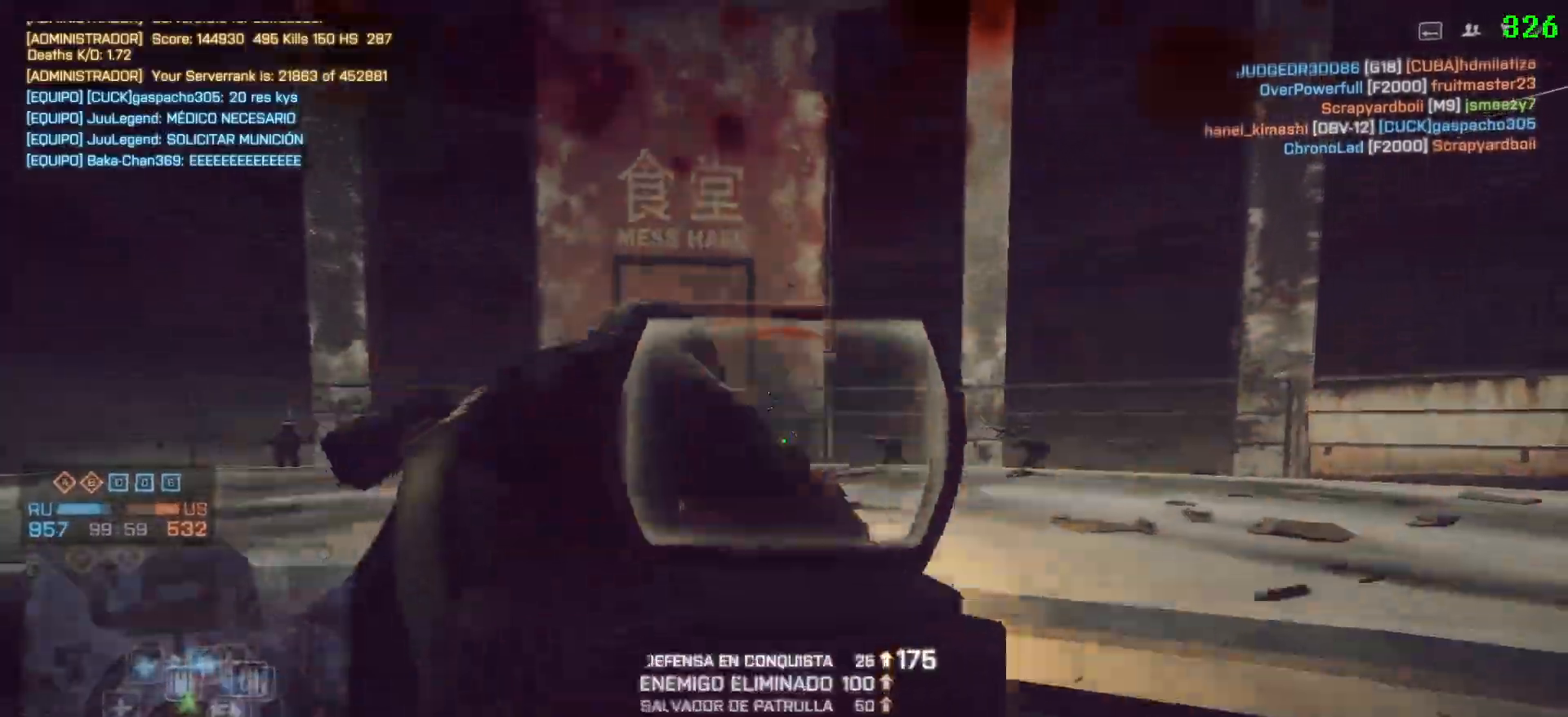
{"keys": ["r", "shift", "w"], "mouse": [], "events": [[233, "w", "down"], [267, "shift", "down"], [367, "d", "up"], [467, "r", "down"]]}
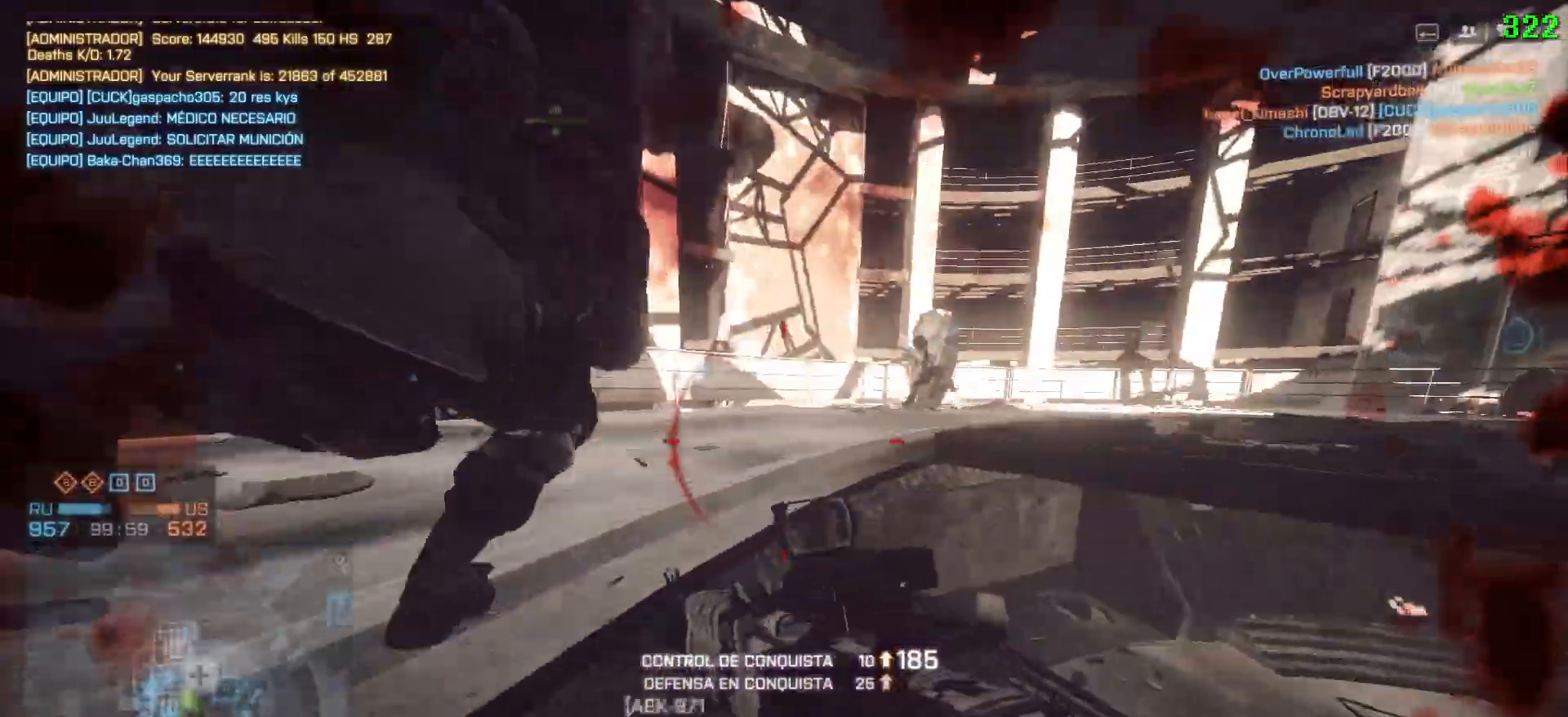
{"keys": ["w"], "mouse": [], "events": [[33, "space", "down"], [50, "r", "up"], [183, "space", "up"], [467, "shift", "up"]]}
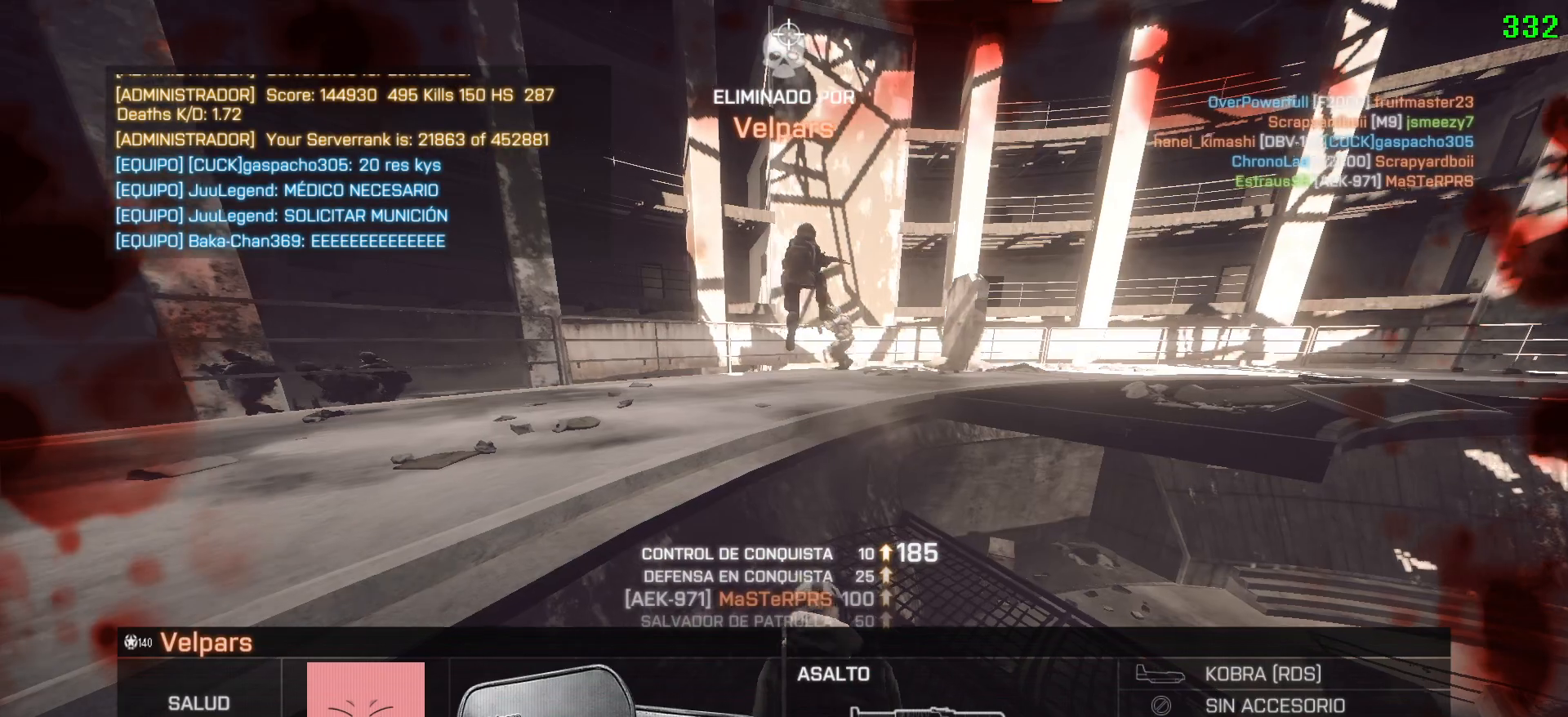
{"keys": [], "mouse": [], "events": [[17, "w", "up"]]}
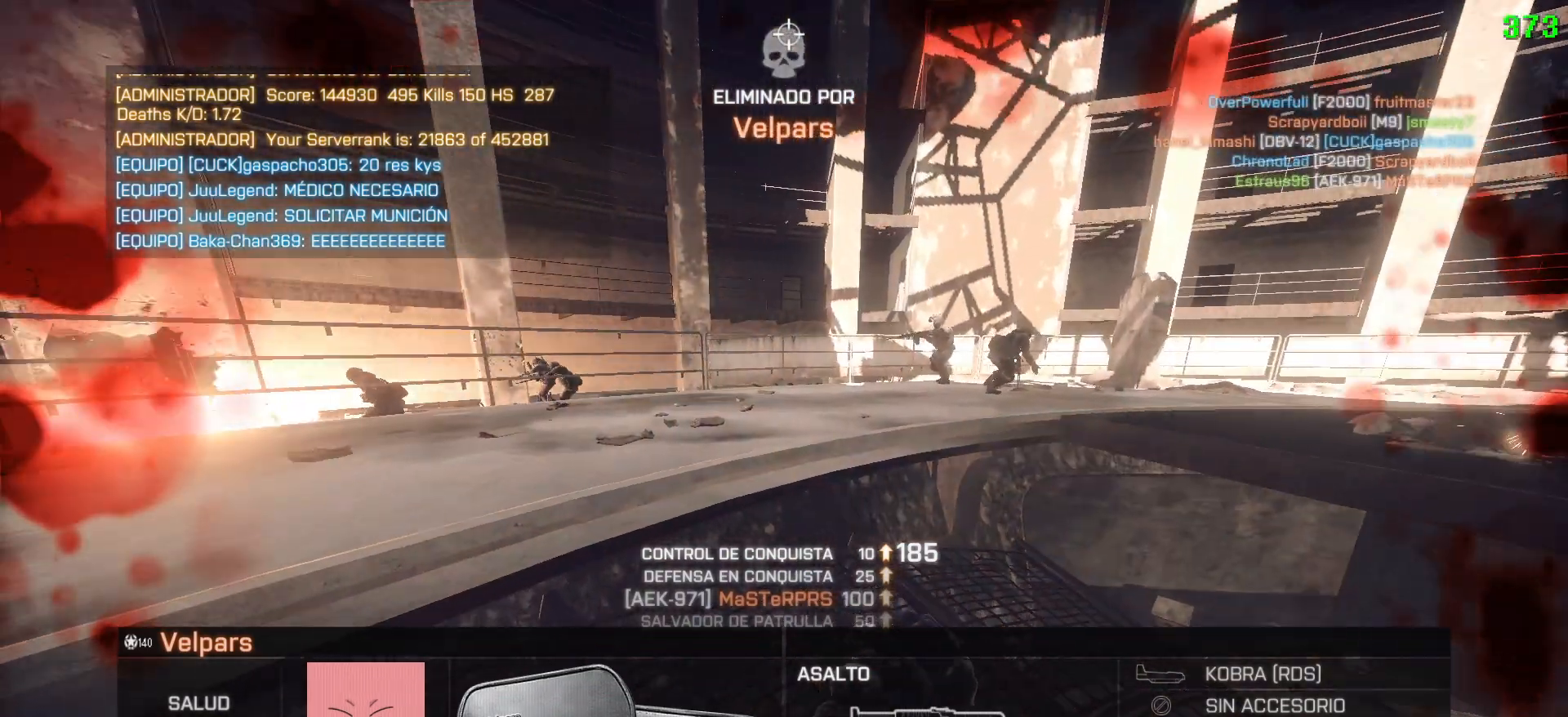
{"keys": [], "mouse": [], "events": []}
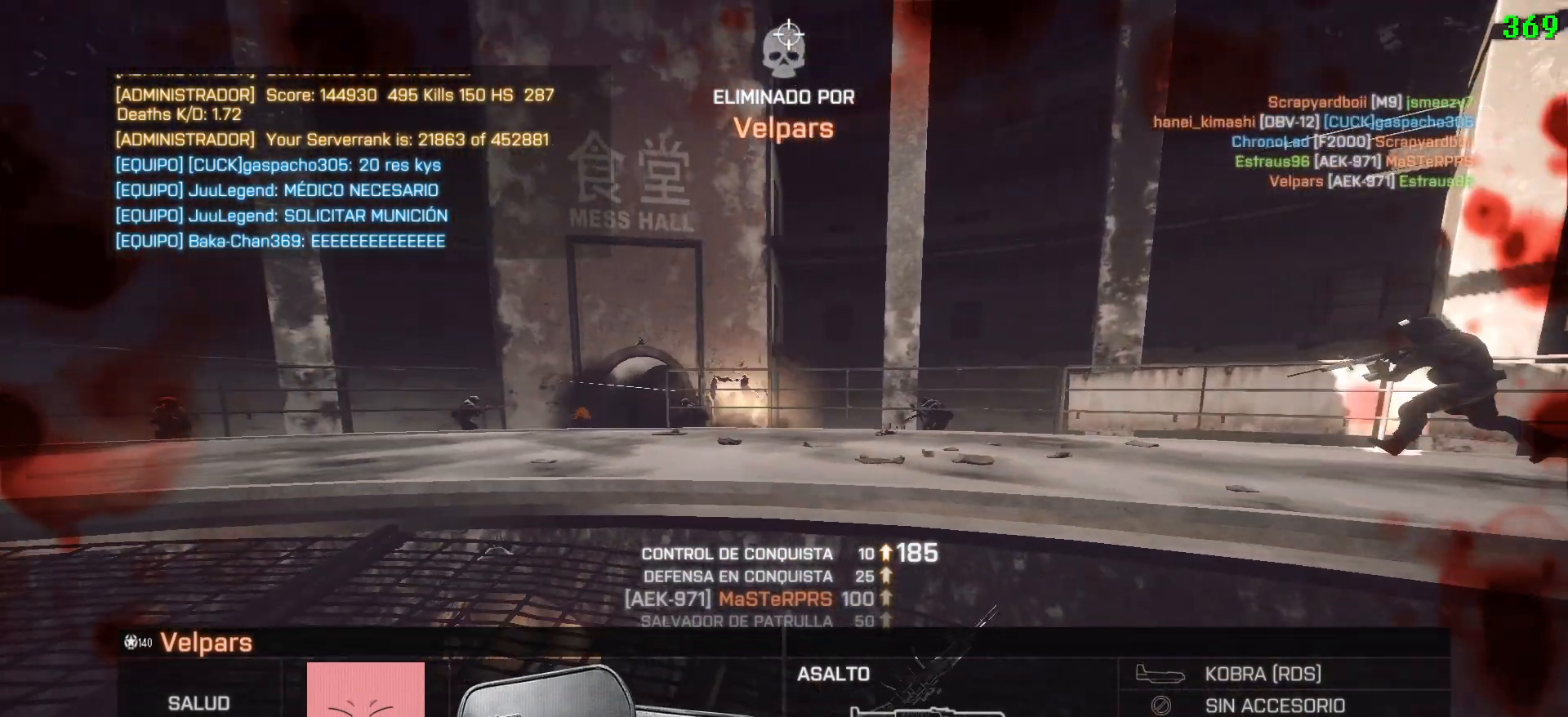
{"keys": [], "mouse": [], "events": []}
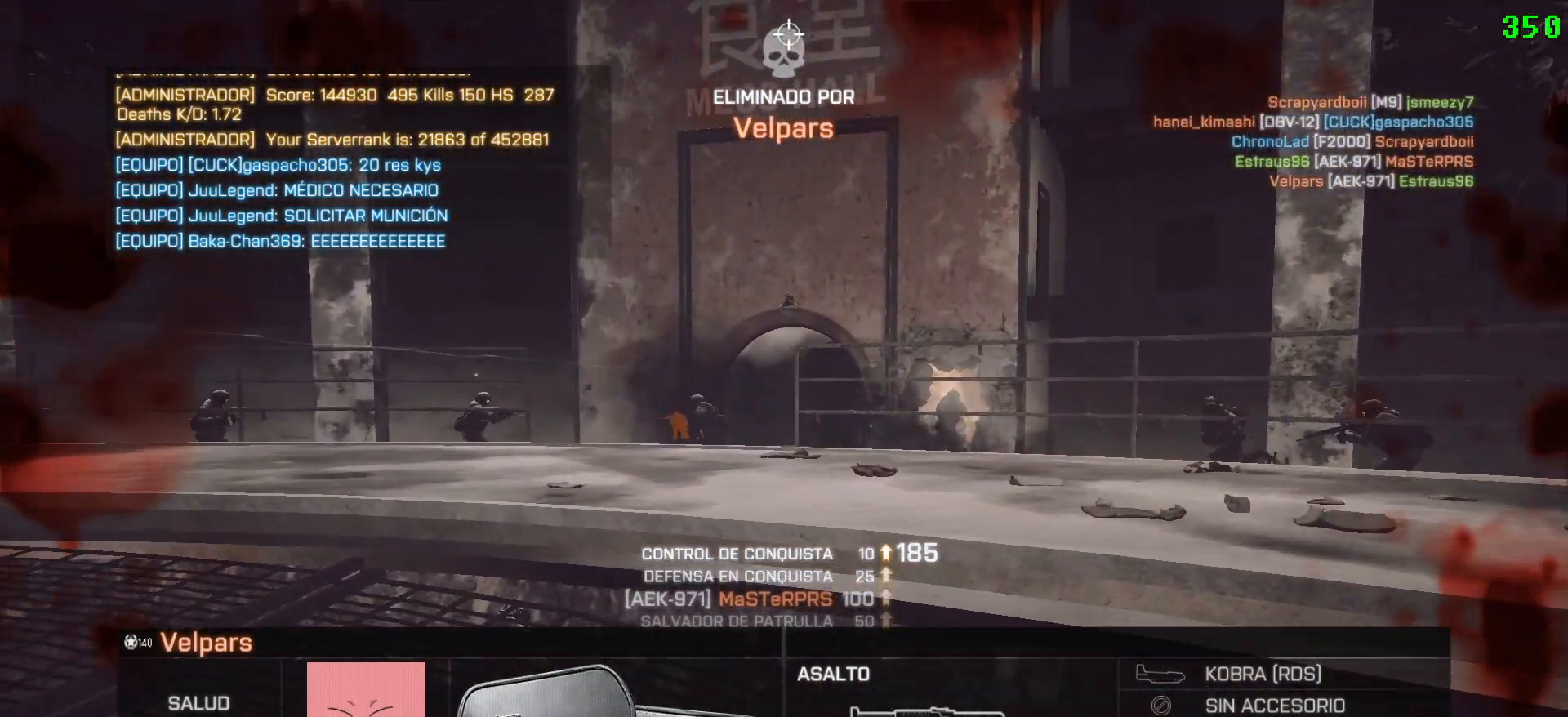
{"keys": [], "mouse": [], "events": []}